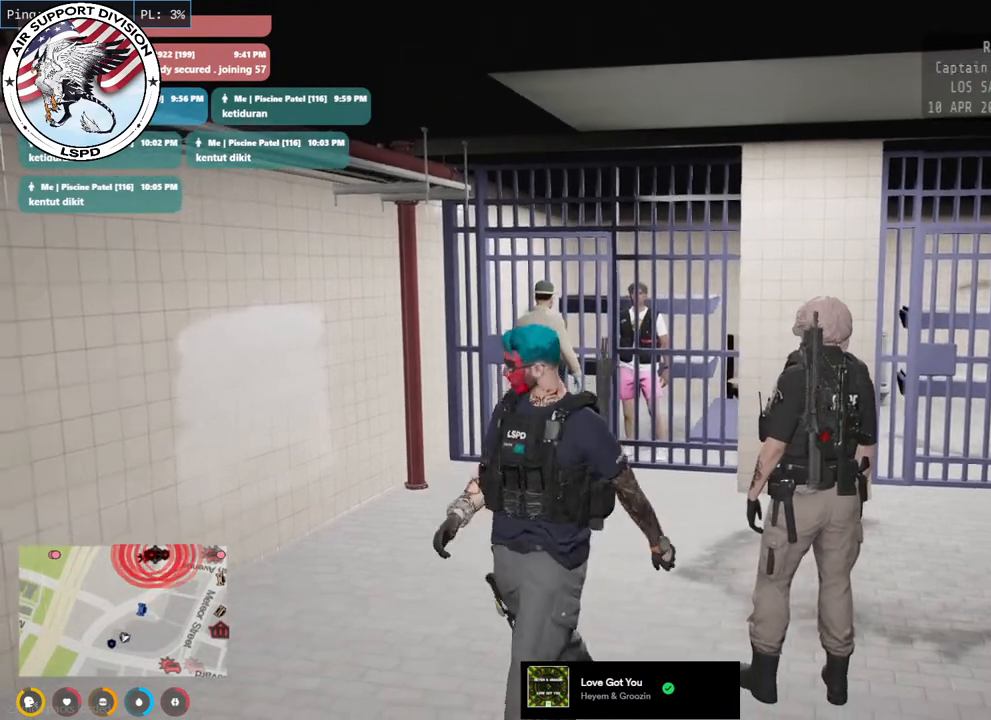
Gameplay with keyboard and mouse; each line is a JSON object with the keys and mouse buttons held at the frame after it. "events" lists presses ("down") and releases ("up") of "a", "ctrl", "d", "e", "q", "s", "shift", "space", "w", "mouse_left", "mouse_wheel", "mouse_right", "mouse_mb4" and "mouse_mb5" between this image and that frame as [ms after this image, input, new state], when the widget could be followed in between. "mouse_left", "mouse_wheel", "mouse_right", "mouse_mb4", "mouse_mb5" = the "left", "wheel", "right", "mb4", "mb5" buttons of the "mouse" list. No other keys are recorded. "wheel" means that the mouse wheel is clicked or scrolled. Mouse movement is not recorded.
{"keys": ["d", "w"], "mouse": ["mb4"], "events": [[67, "d", "down"]]}
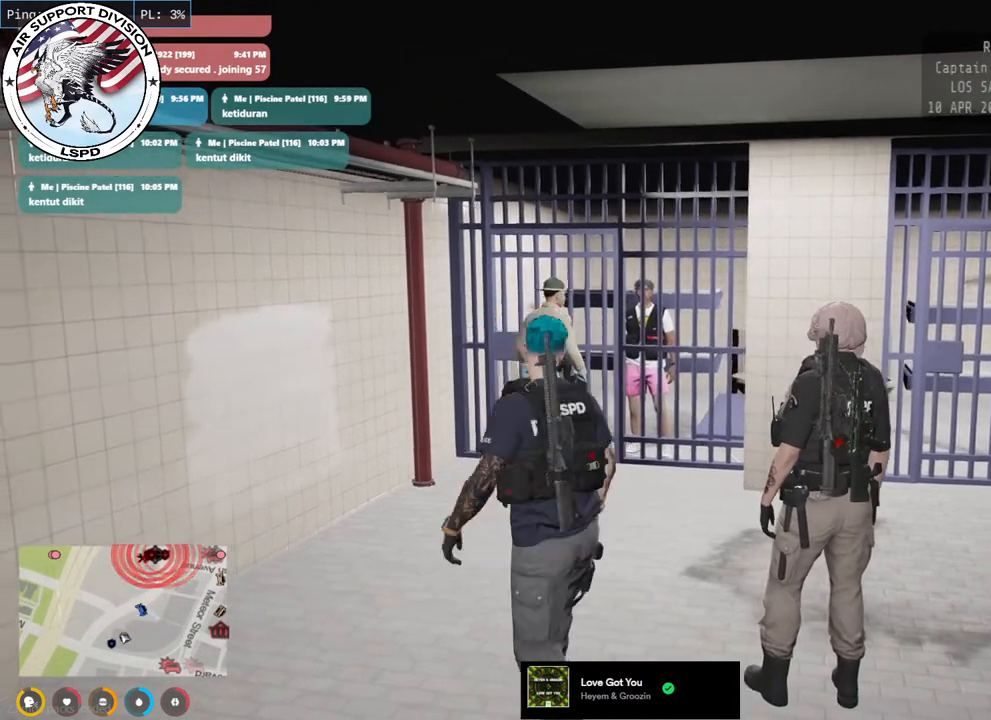
{"keys": [], "mouse": ["mb4"], "events": [[17, "w", "up"], [183, "d", "up"], [283, "w", "down"], [467, "w", "up"]]}
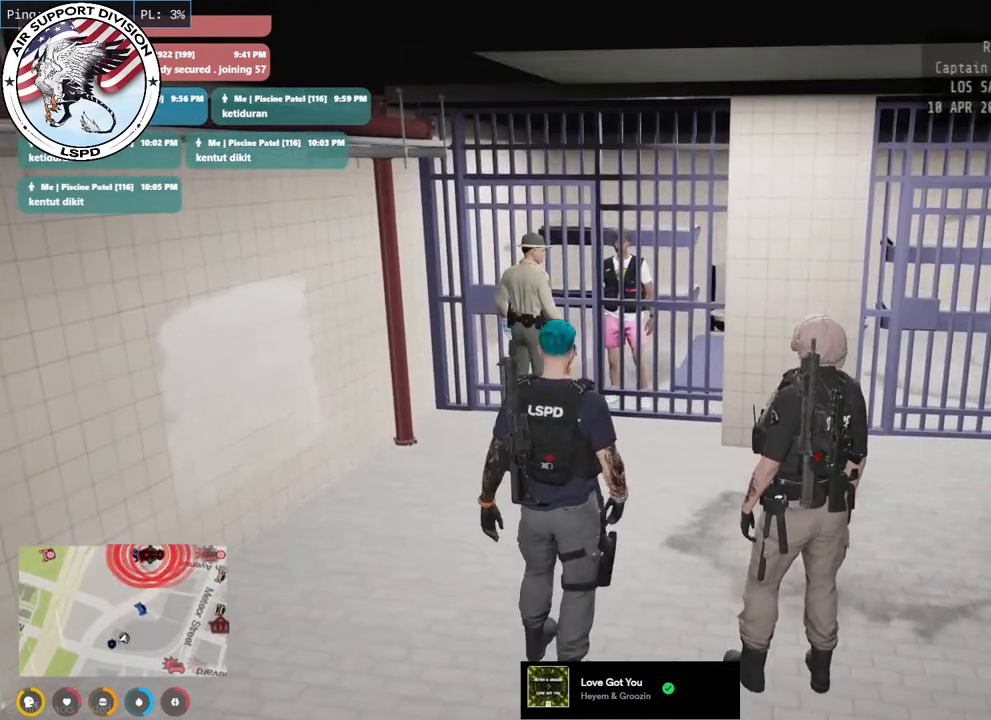
{"keys": [], "mouse": ["left", "mb4"], "events": [[250, "w", "down"], [350, "mouse_left", "down"], [350, "w", "up"]]}
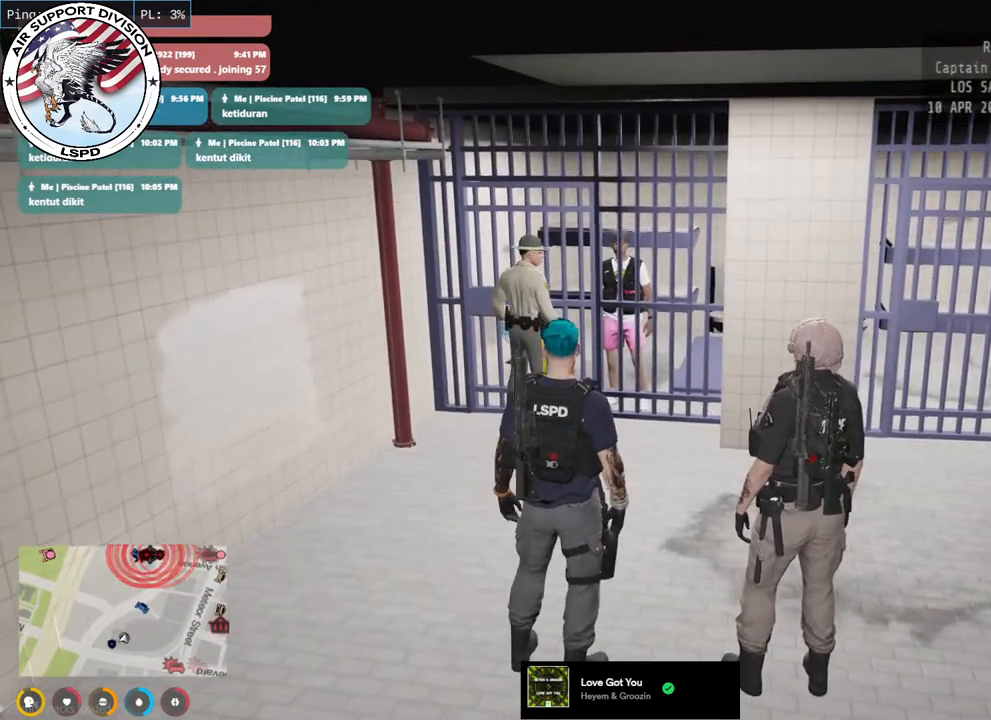
{"keys": [], "mouse": []}